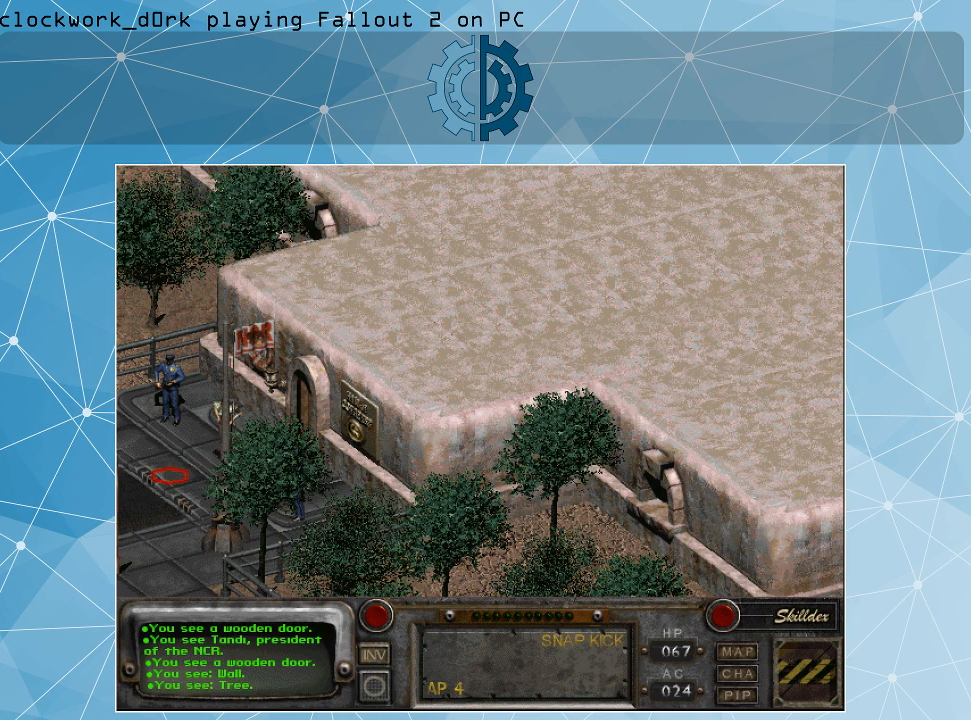
Gameplay with keyboard and mouse; each line is a JSON object with the keys and mouse buttons held at the frame after it. "events" lists presses ("down") and releases ("up") of ".", "/", "0", "1", "2", "3", "4", "5", "6", "7", "8", "9", "a", "alt_l", "alt_r", "b", "backslash", "backspace", "c", "caps_lock", "comma", "ctrl_l", "ctrl_r", "d", "e", "equals", "f", "g", "h", "i", "j", "k", "l", "lbracket", "m", "minus", "n", "o", "p", "q", "quote", "r", "rbracket", "return", "s", "semicolon", "shift_l", "shift_r", "space", "super_l", "super_r", "t", "tab", "tilde", "u", "v", "w", "x", "y", "z", "mouse_left" and "mouse_right" between this image and that frame as [ms after this image, input, new state], when the widget could be followed in between. "mouse_left", "mouse_right" = the "left", "right" buttons of the "mouse" list. No other keys are recorded. Not read: mouse_move.
{"keys": [], "mouse": [], "events": [[133, "mouse_left", "down"], [233, "mouse_left", "up"]]}
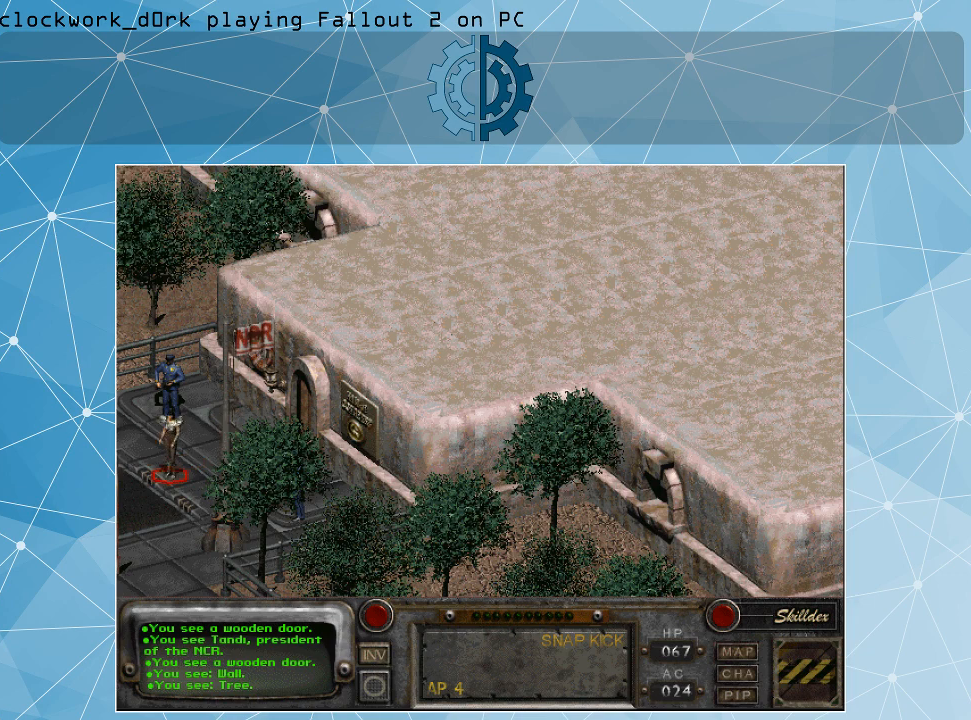
{"keys": [], "mouse": [], "events": []}
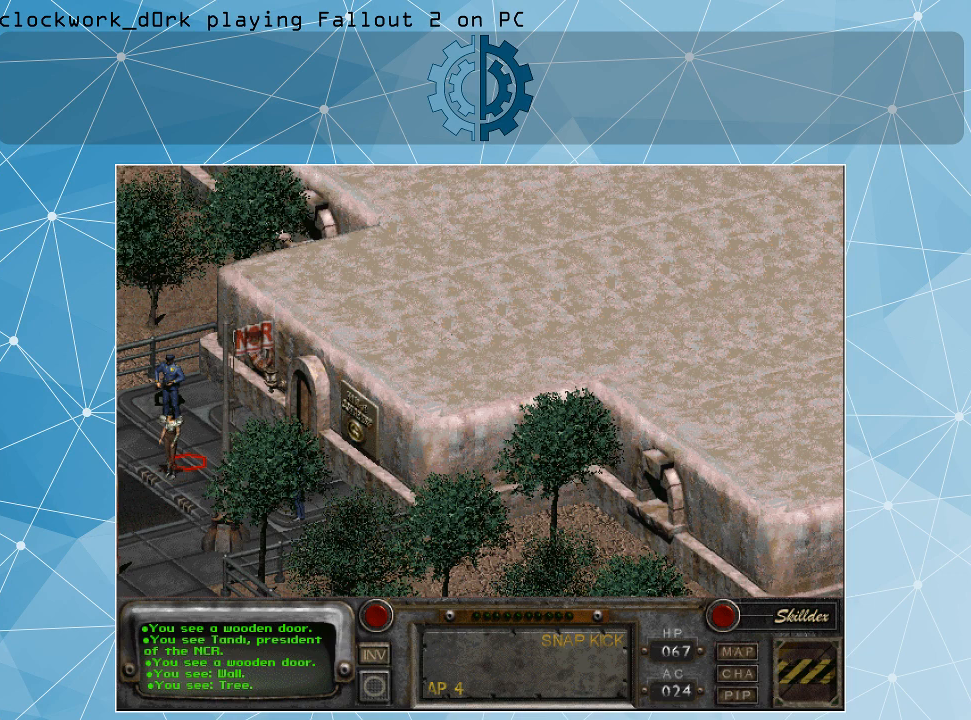
{"keys": [], "mouse": [], "events": []}
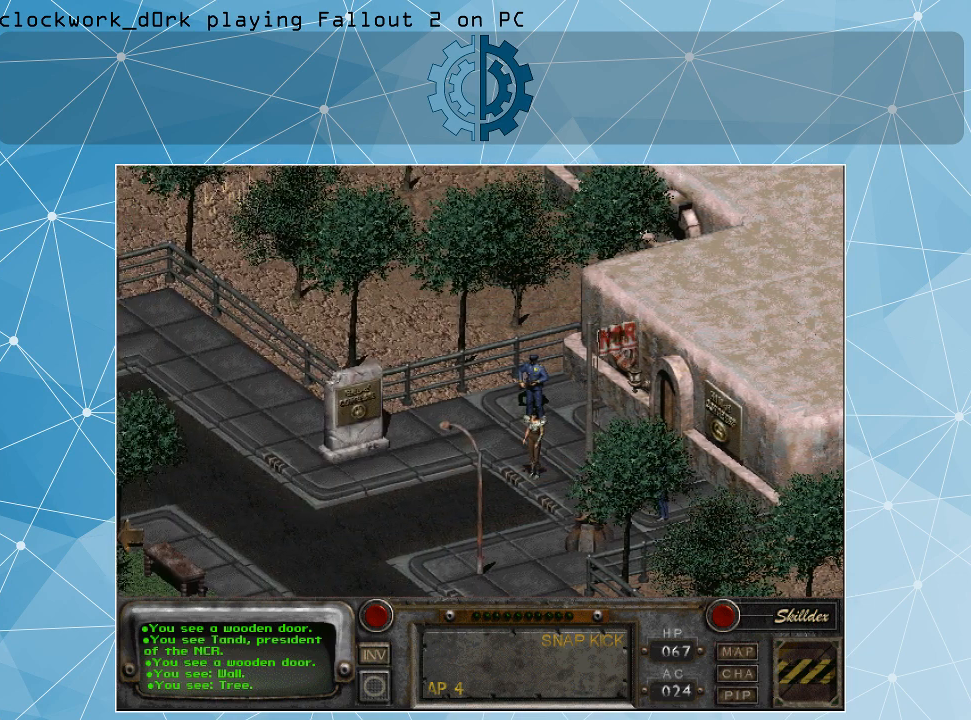
{"keys": [], "mouse": [], "events": [[367, "mouse_left", "down"], [467, "mouse_left", "up"]]}